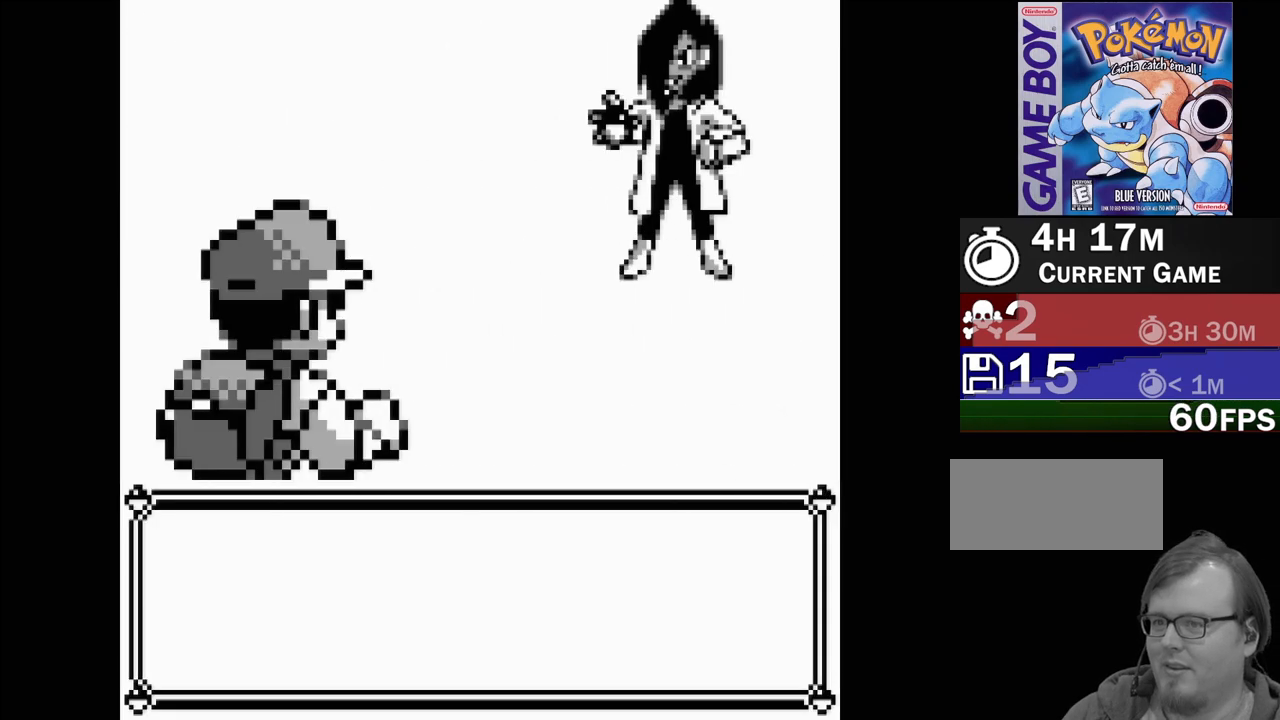
Gameplay with a controller (Nintendo layout); each line is a JSON object with the inputs held at the frame after it. "events" lists button and stick changes between this image and that frame as [ms after this image, input, new state], when the widget could be followed in between. Not read: L3 R3.
{"buttons": [], "events": []}
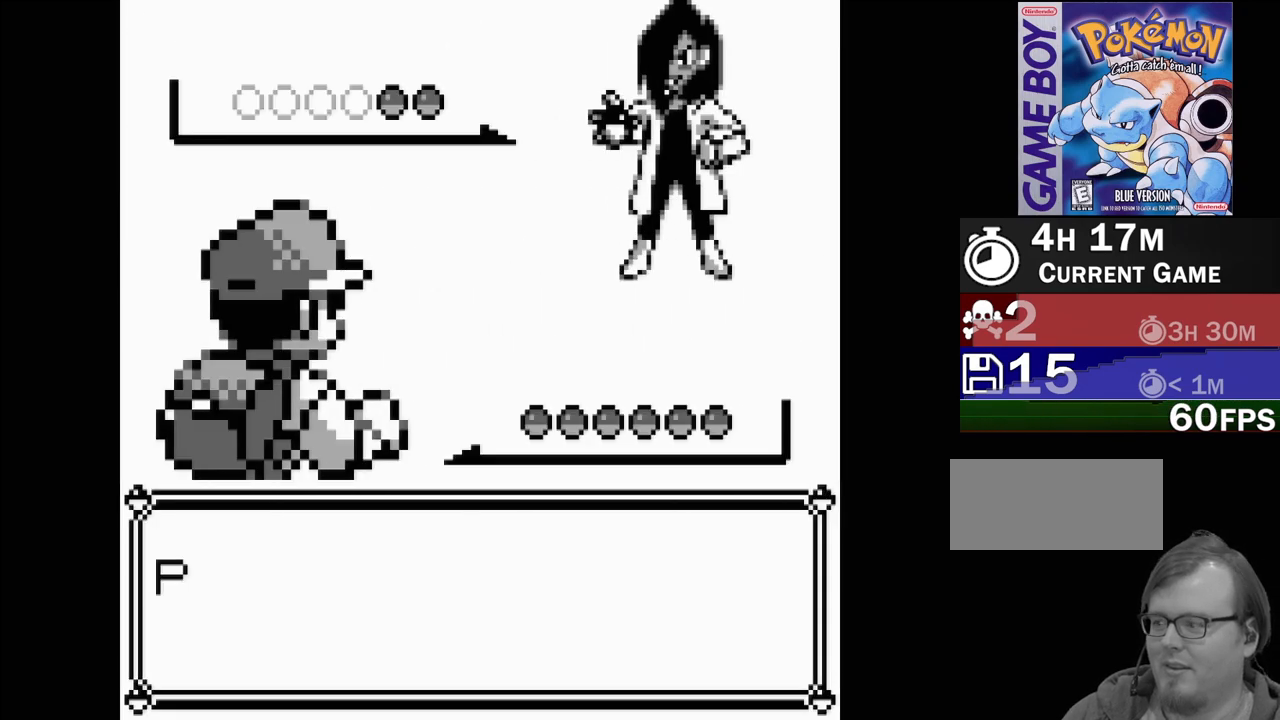
{"buttons": [], "events": []}
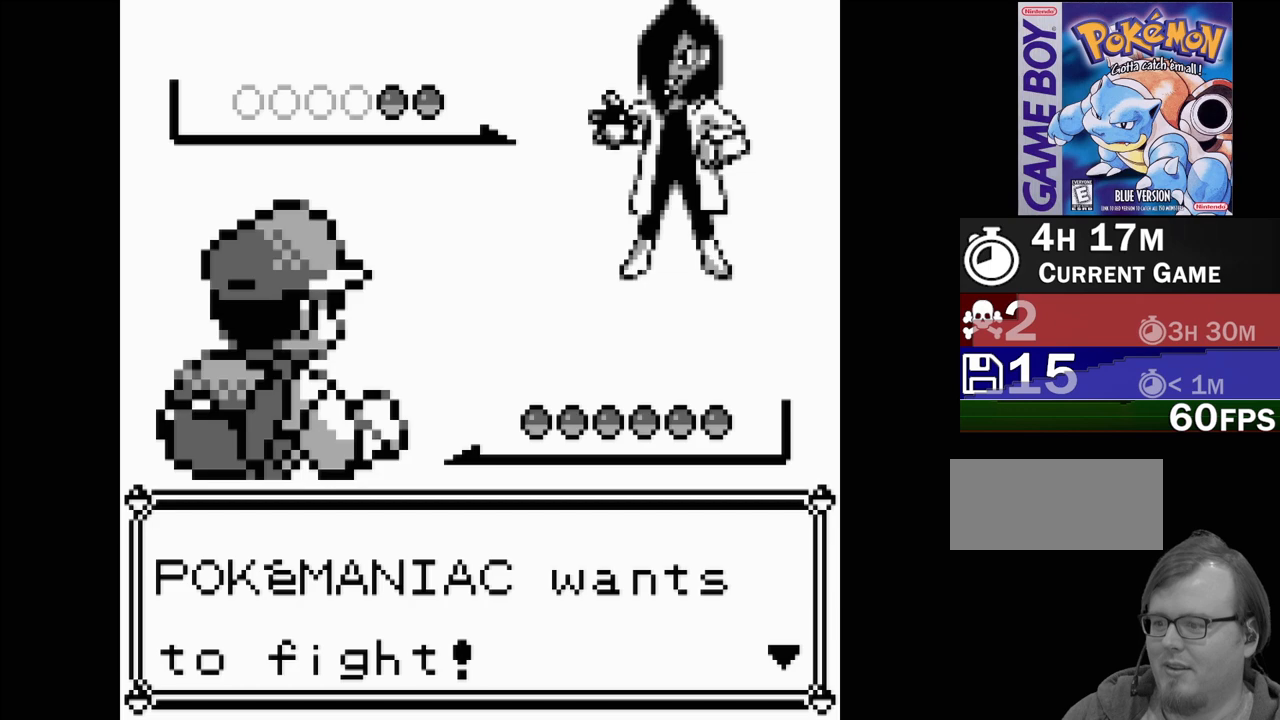
{"buttons": ["A"], "events": [[367, "A", "down"]]}
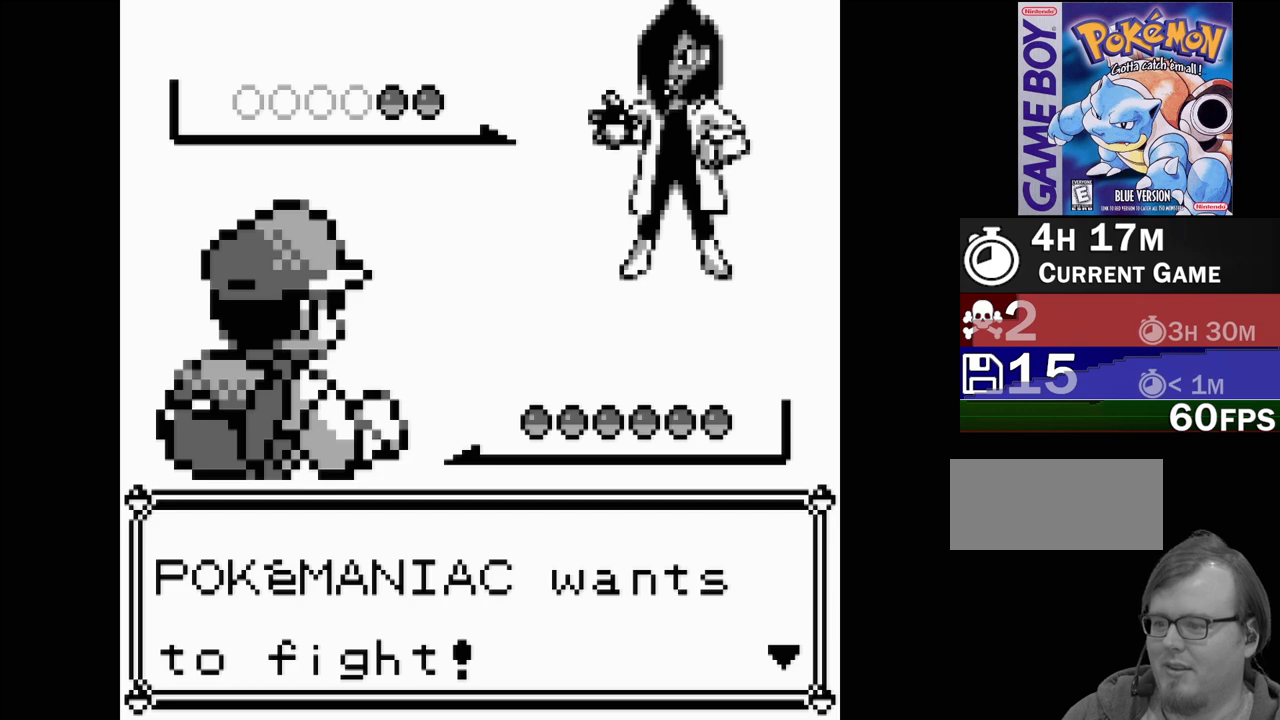
{"buttons": [], "events": [[33, "A", "up"]]}
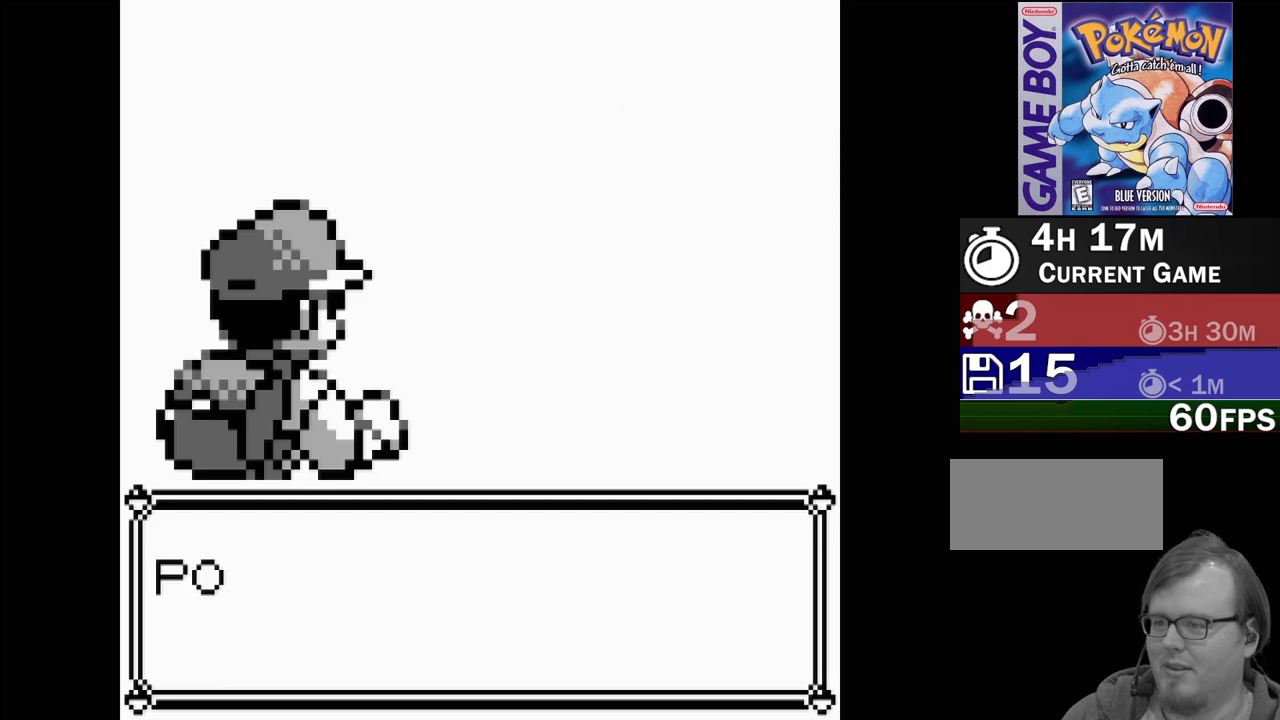
{"buttons": [], "events": []}
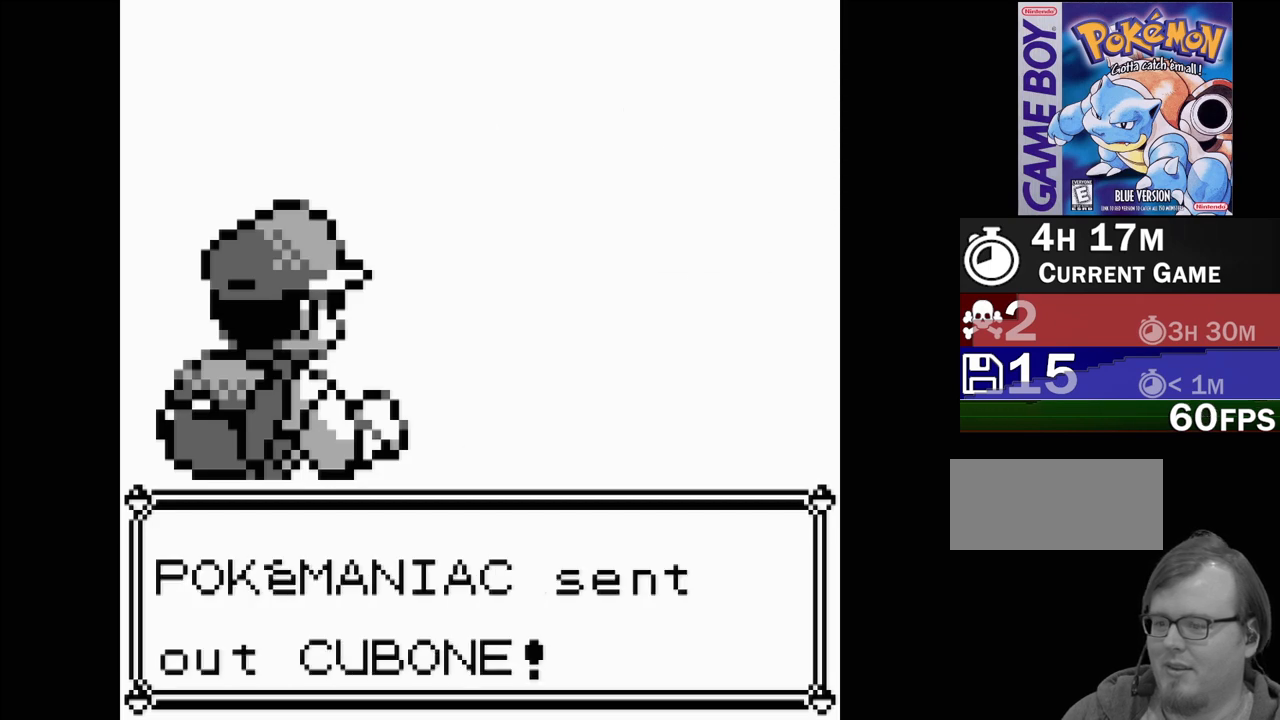
{"buttons": [], "events": [[333, "A", "down"], [500, "A", "up"]]}
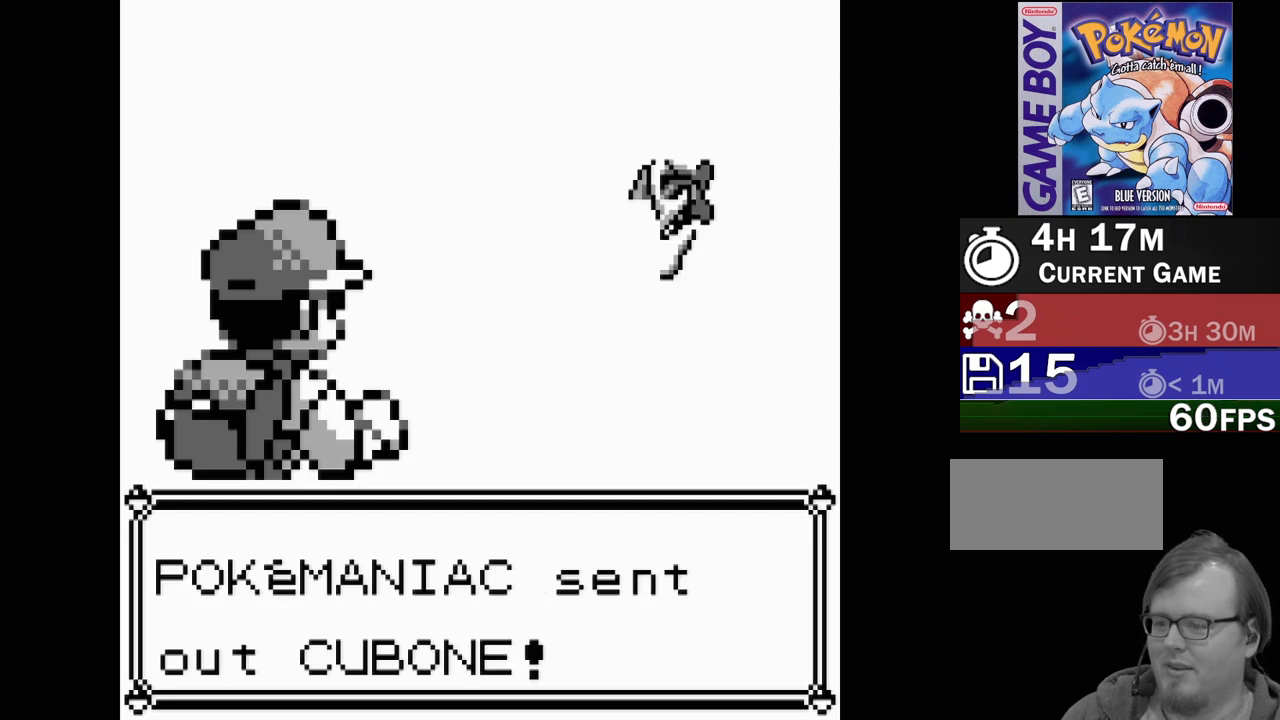
{"buttons": [], "events": []}
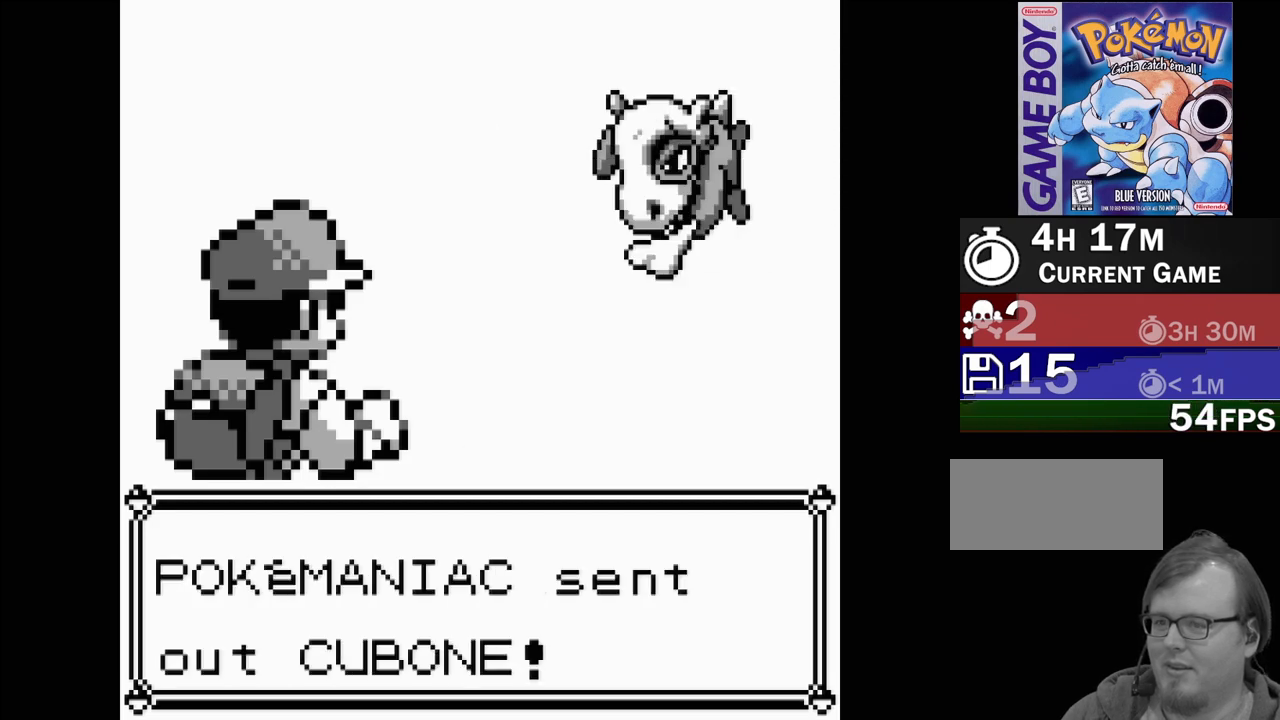
{"buttons": [], "events": []}
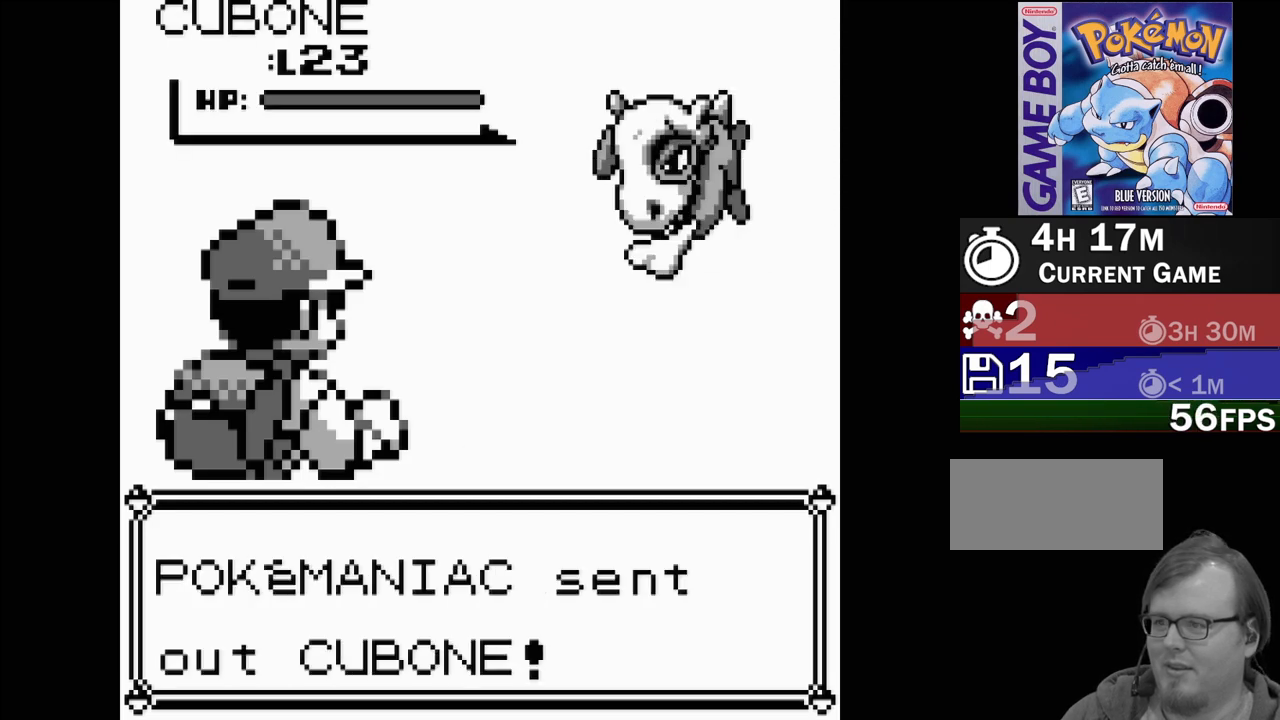
{"buttons": [], "events": [[133, "A", "down"], [300, "A", "up"]]}
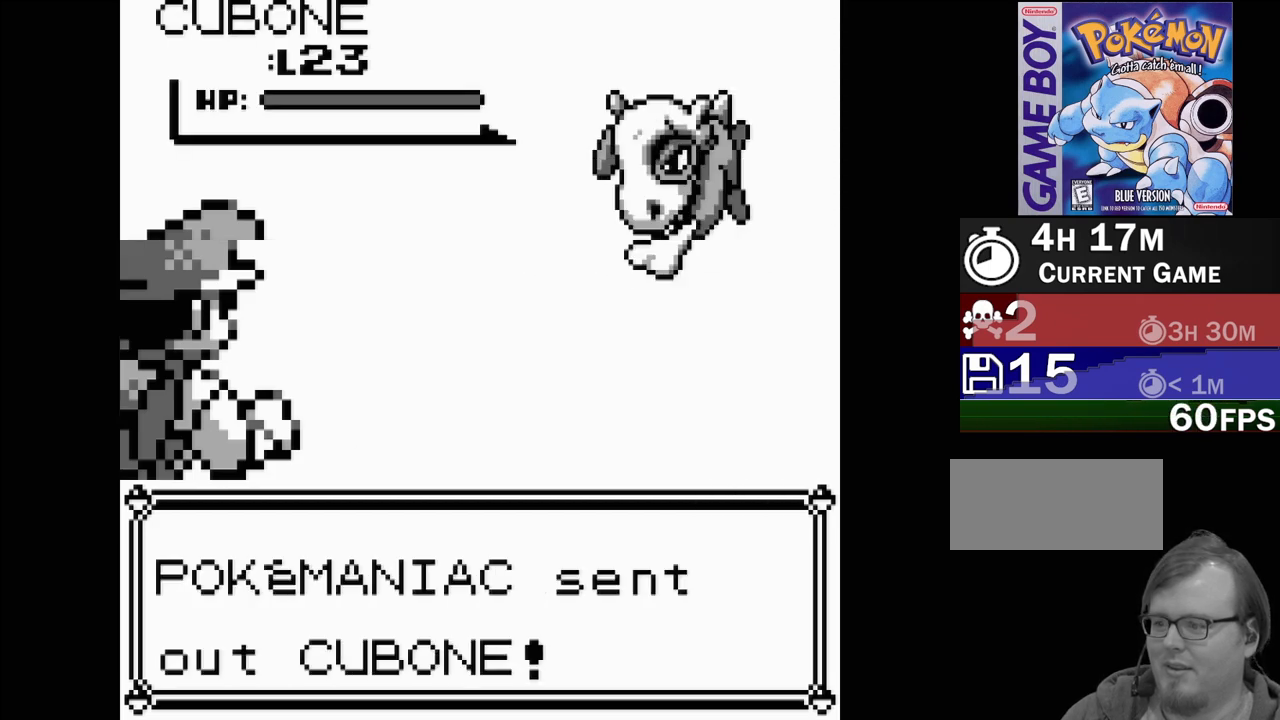
{"buttons": [], "events": []}
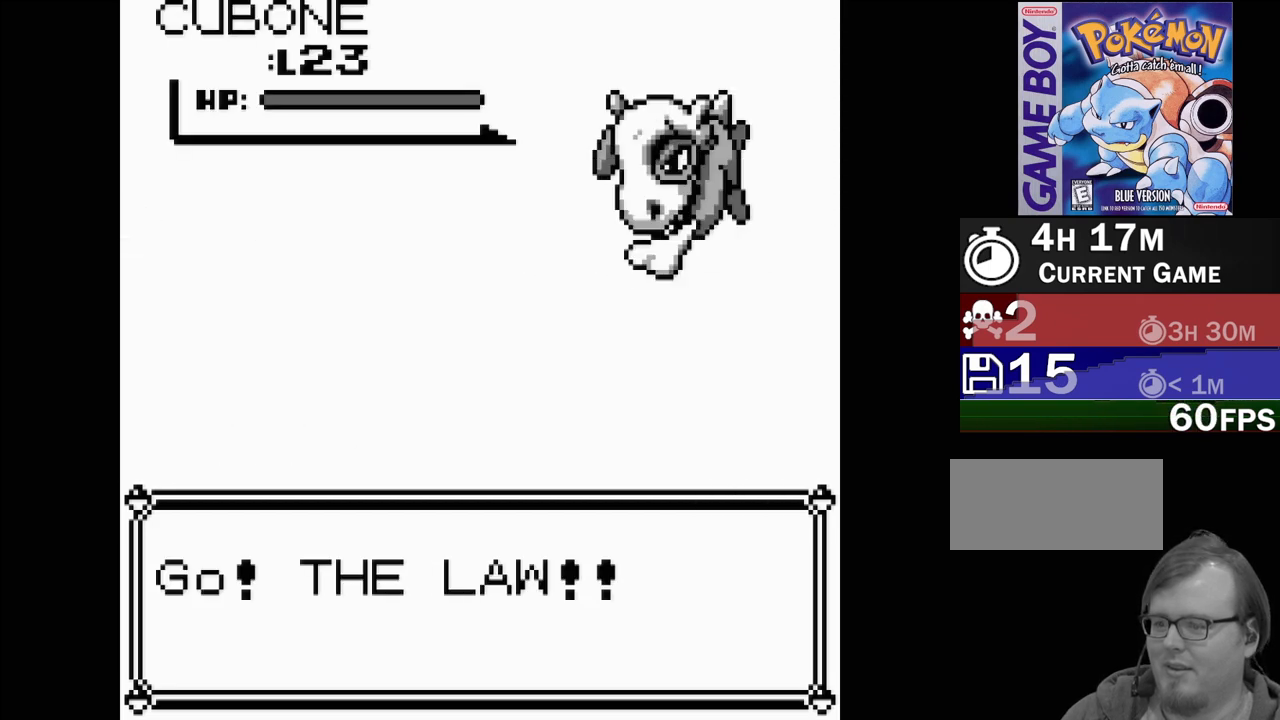
{"buttons": [], "events": [[350, "A", "down"], [467, "A", "up"]]}
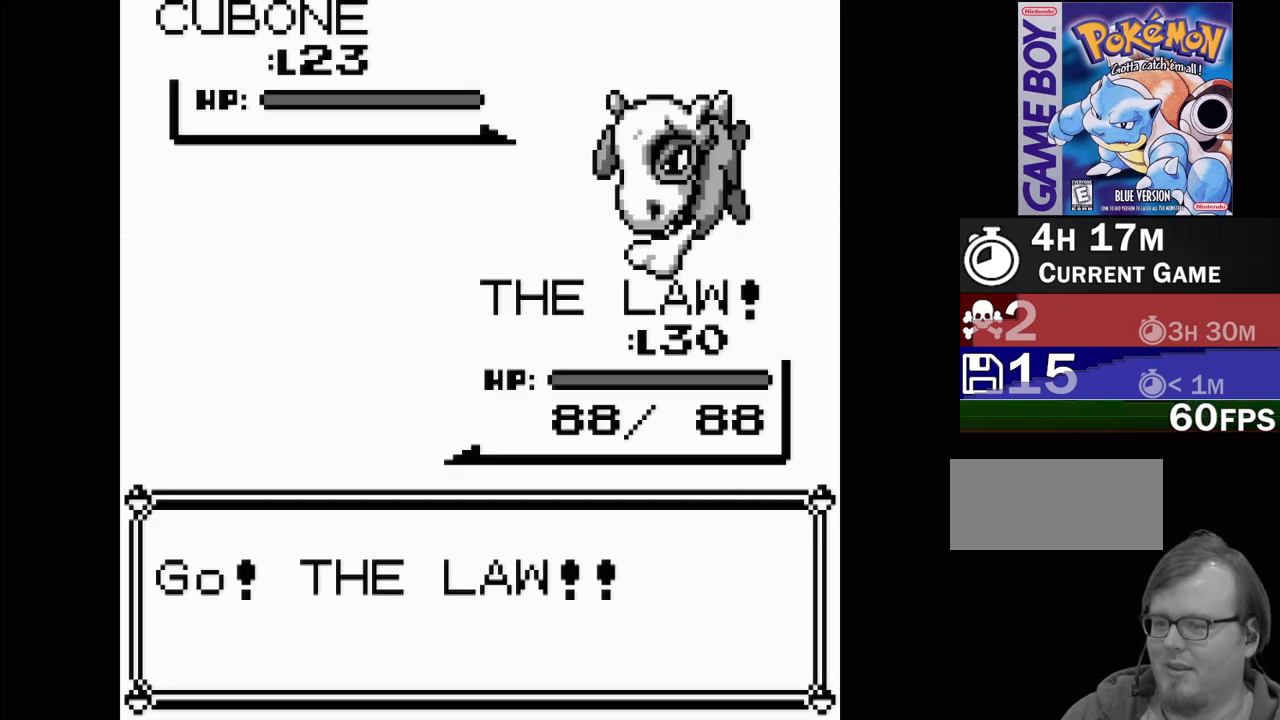
{"buttons": [], "events": []}
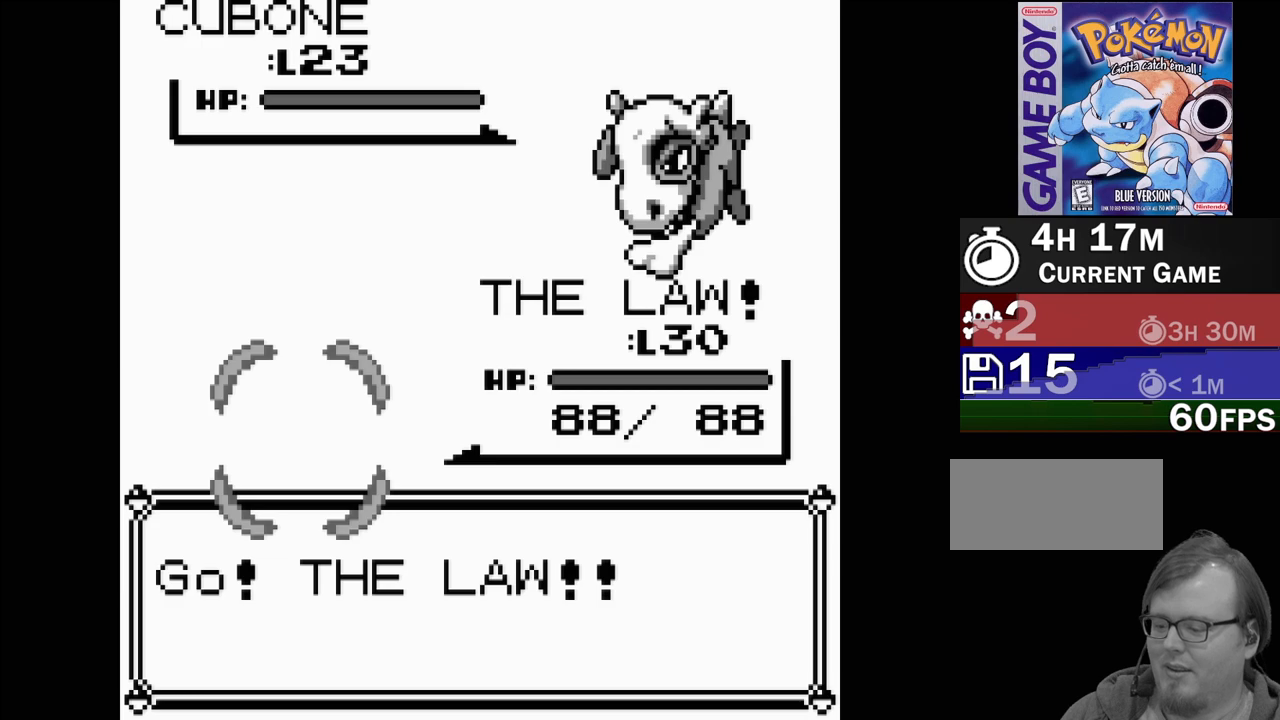
{"buttons": [], "events": []}
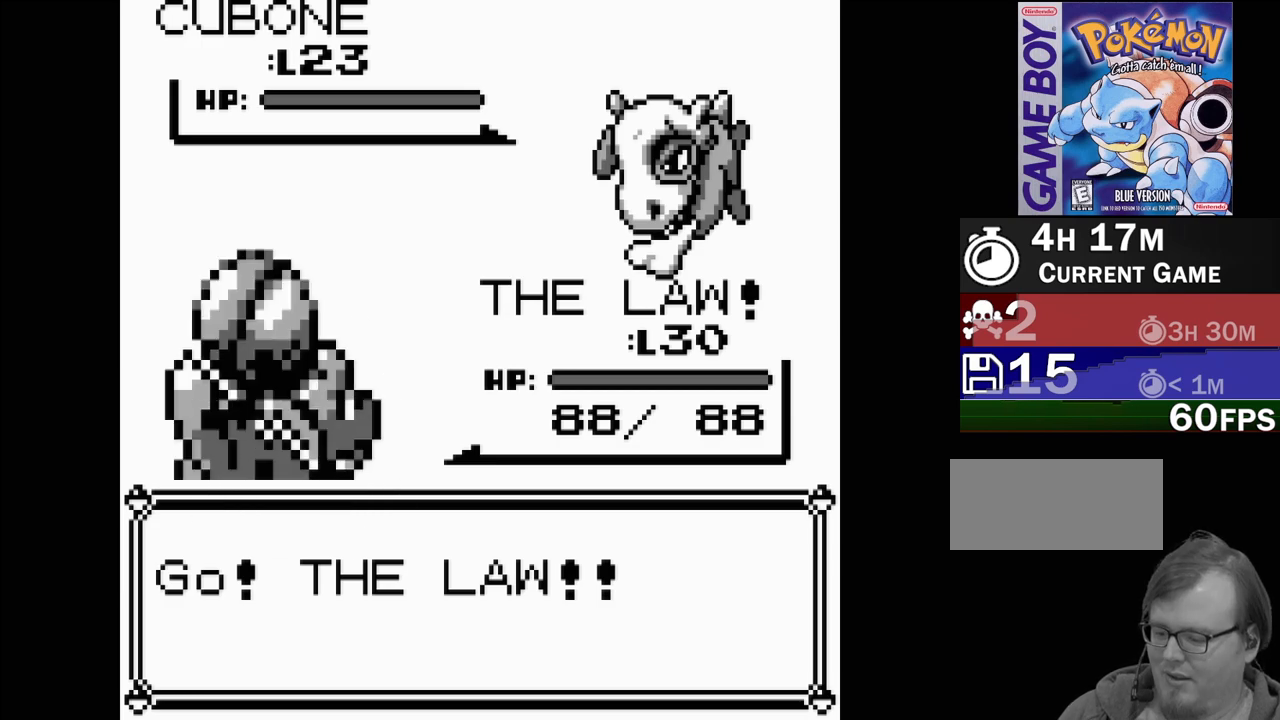
{"buttons": [], "events": []}
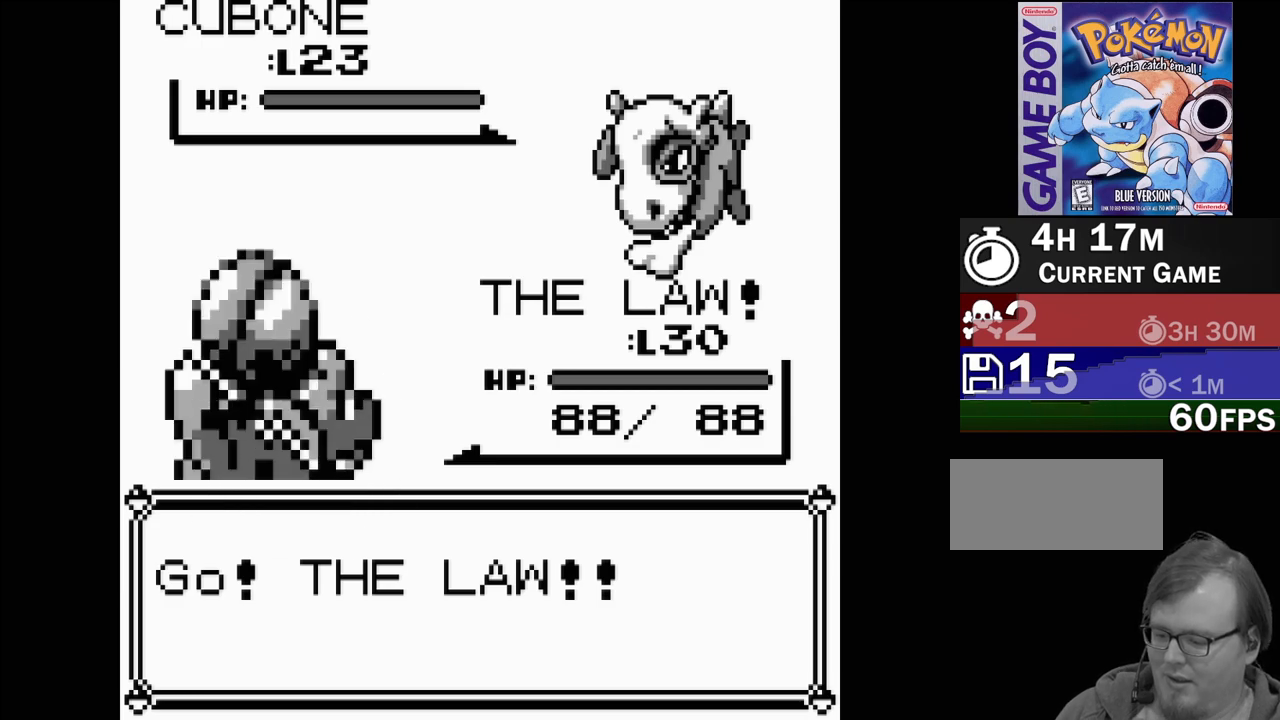
{"buttons": [], "events": []}
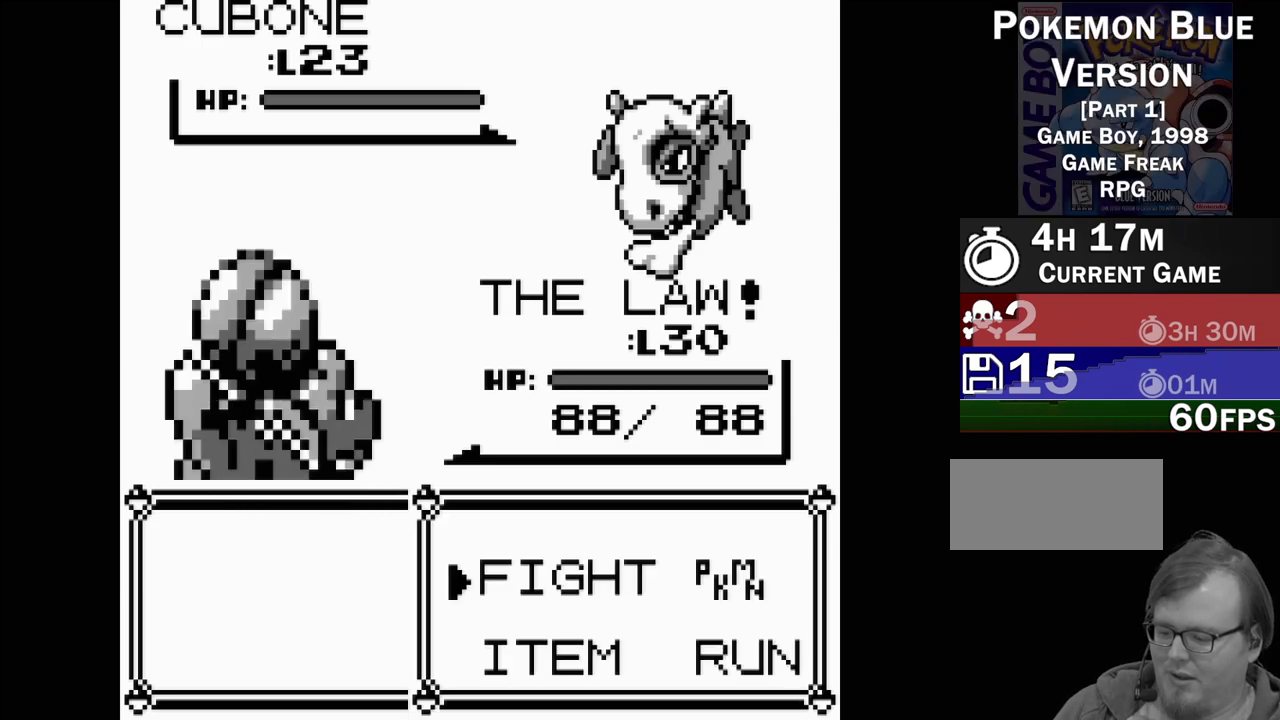
{"buttons": [], "events": []}
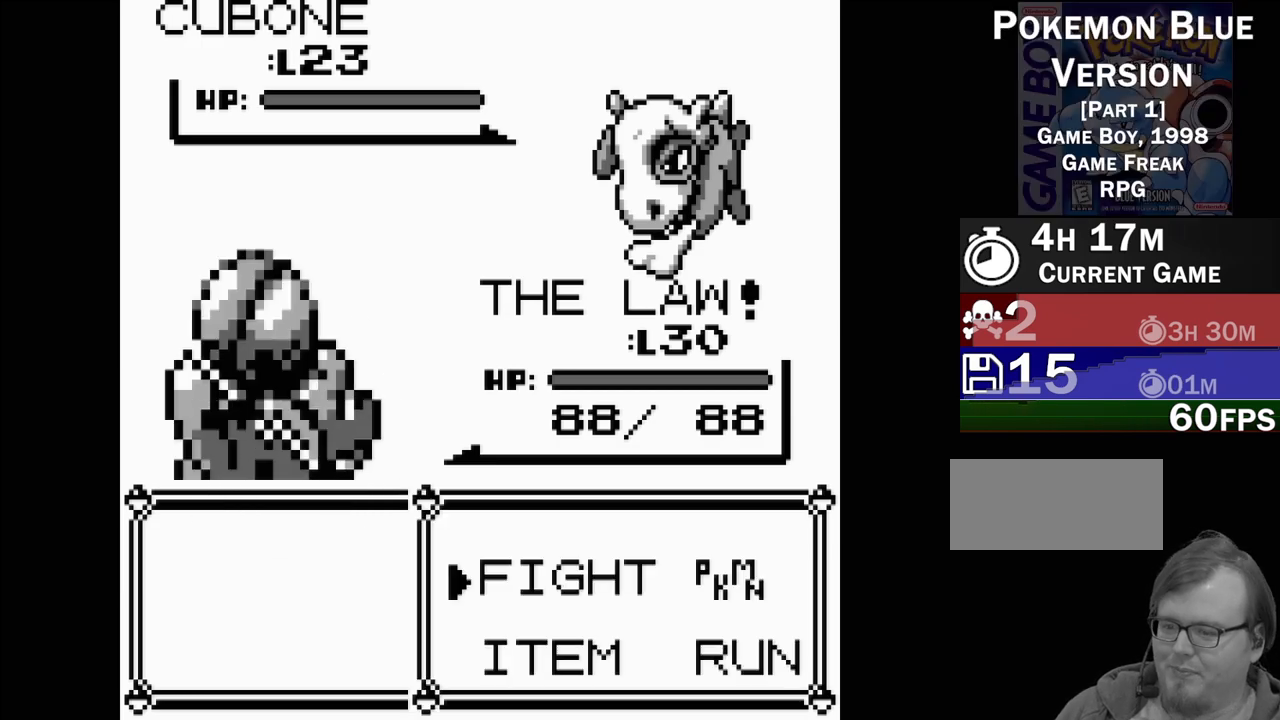
{"buttons": [], "events": [[300, "A", "down"], [383, "A", "up"]]}
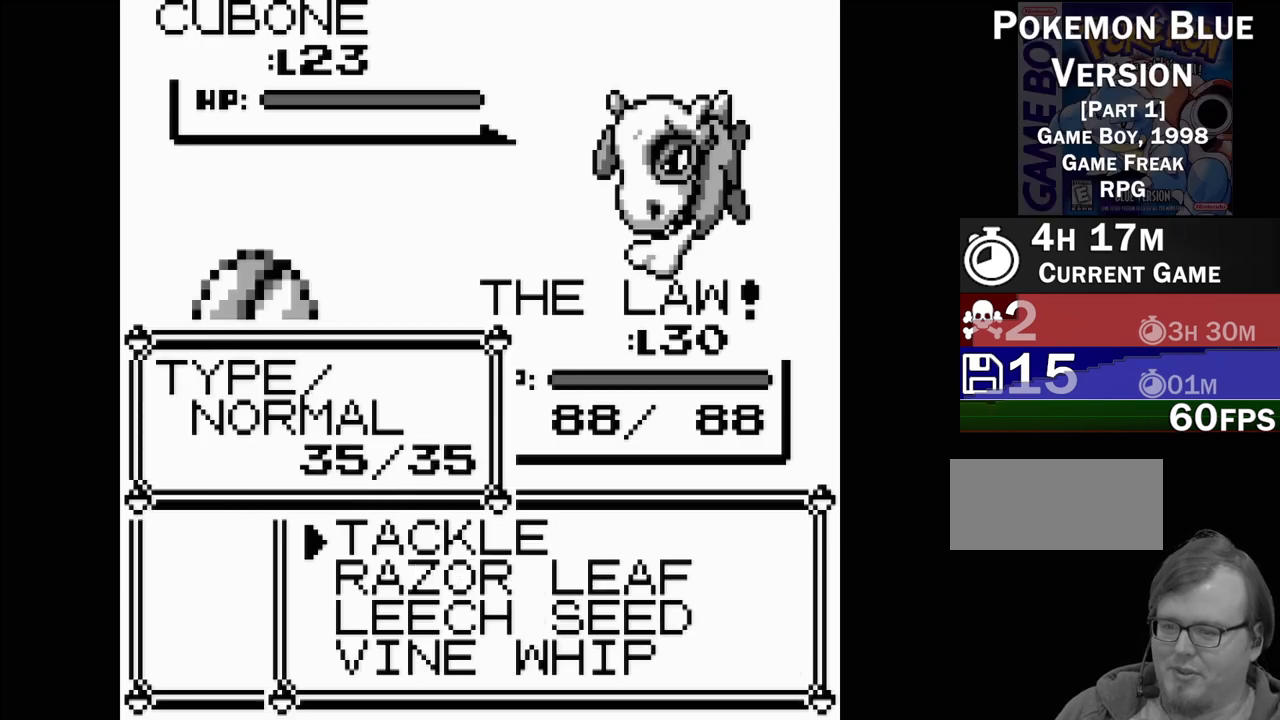
{"buttons": ["DPAD_DOWN"], "events": [[433, "DPAD_DOWN", "down"]]}
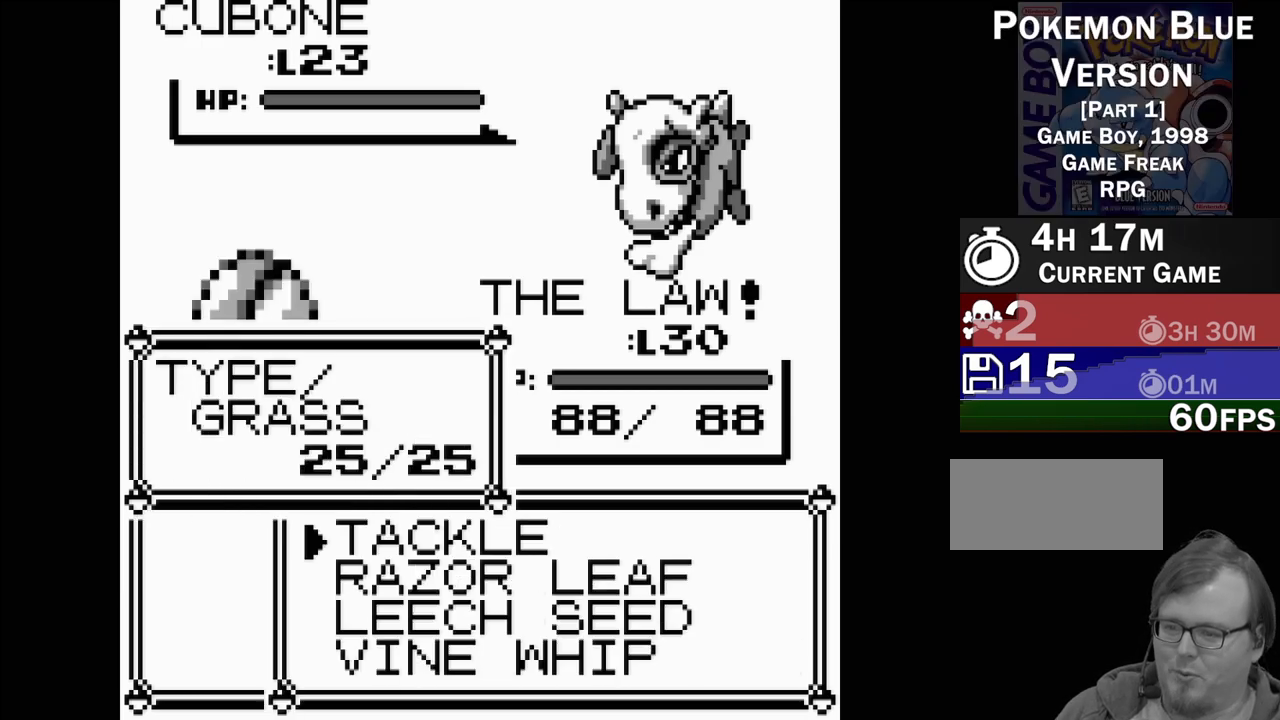
{"buttons": [], "events": [[33, "DPAD_DOWN", "up"]]}
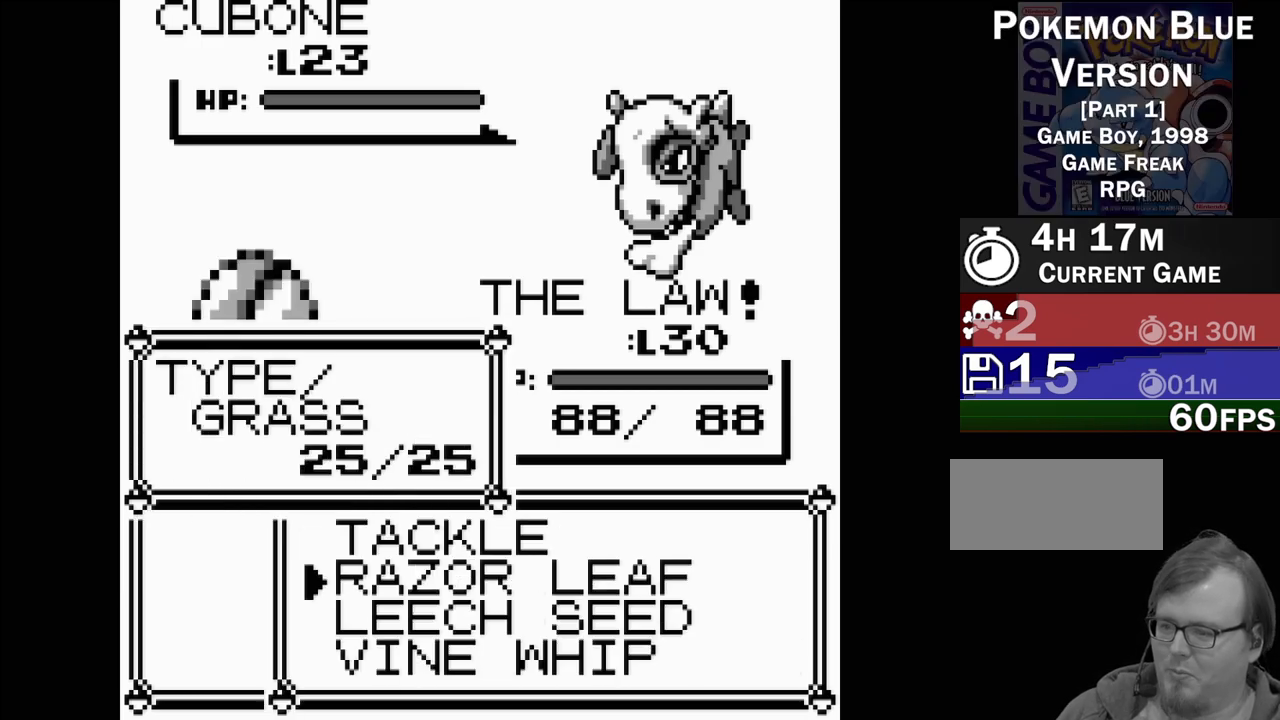
{"buttons": [], "events": [[83, "A", "down"], [217, "A", "up"]]}